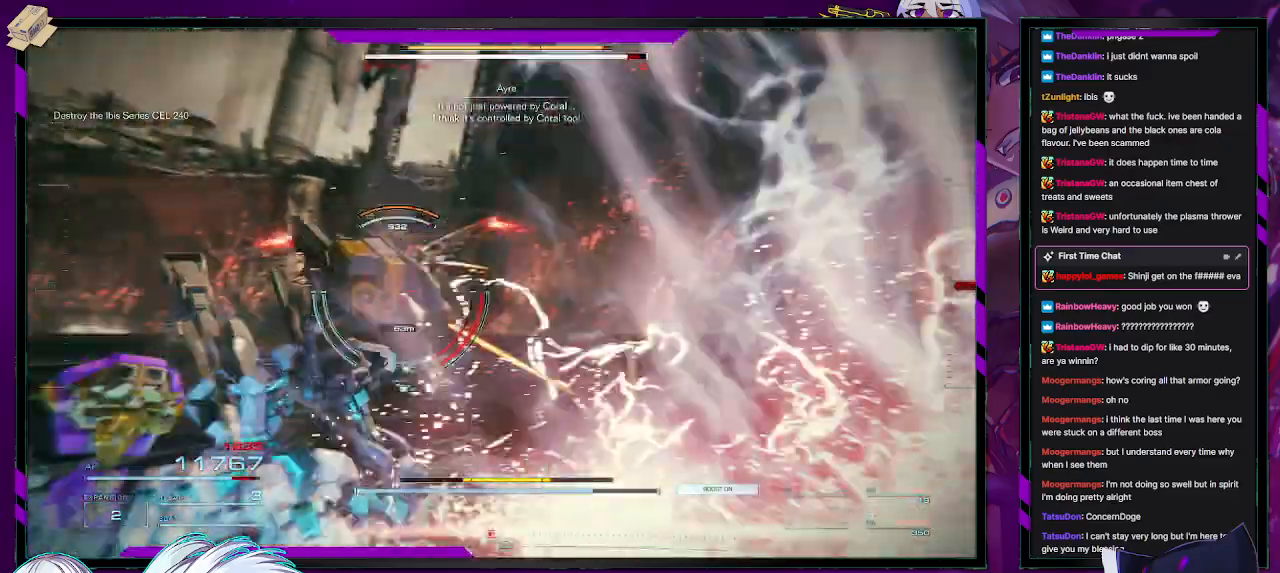
Gameplay with a controller (Xbox layout); each line is a JSON object with the inputs held at the frame after it. "events" lists button and stick changes between this image and that frame as [ms after this image, input, new state], when the widget could be followed in between.
{"buttons": ["R2"], "left_stick": "up-right", "right_stick": "center", "events": [[17, "left_stick", "up"], [217, "right_stick", "center"], [283, "X", "down"], [367, "left_stick", "up-right"], [400, "X", "up"]]}
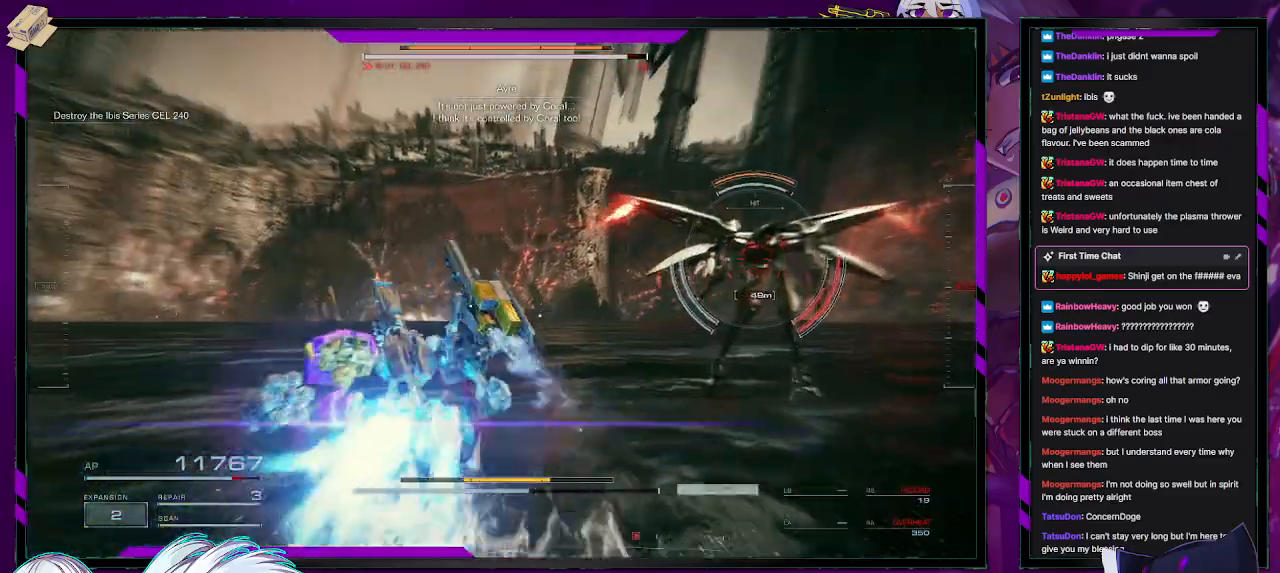
{"buttons": ["L2", "R2"], "left_stick": "up-right", "right_stick": "right", "events": [[33, "right_stick", "right"], [67, "L2", "down"]]}
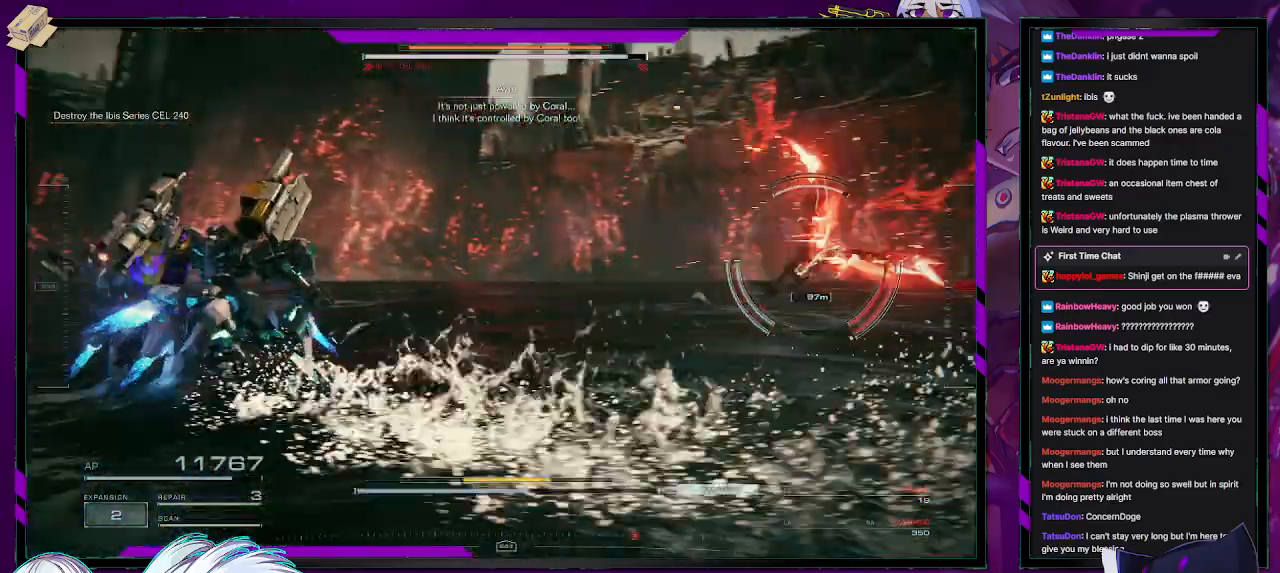
{"buttons": ["X", "L2", "R2"], "left_stick": "up-right", "right_stick": "center", "events": [[317, "right_stick", "center"], [417, "X", "down"]]}
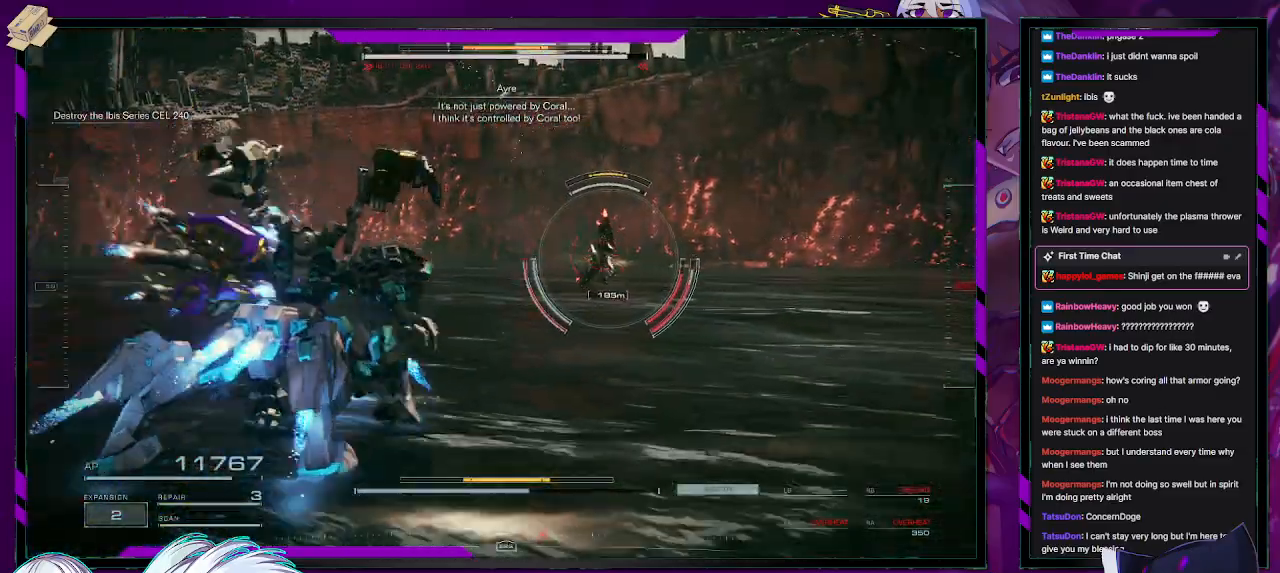
{"buttons": ["L2", "R2"], "left_stick": "up-right", "right_stick": "center", "events": [[17, "X", "up"], [83, "X", "down"], [183, "X", "up"], [233, "X", "down"], [317, "X", "up"], [367, "X", "down"], [500, "X", "up"]]}
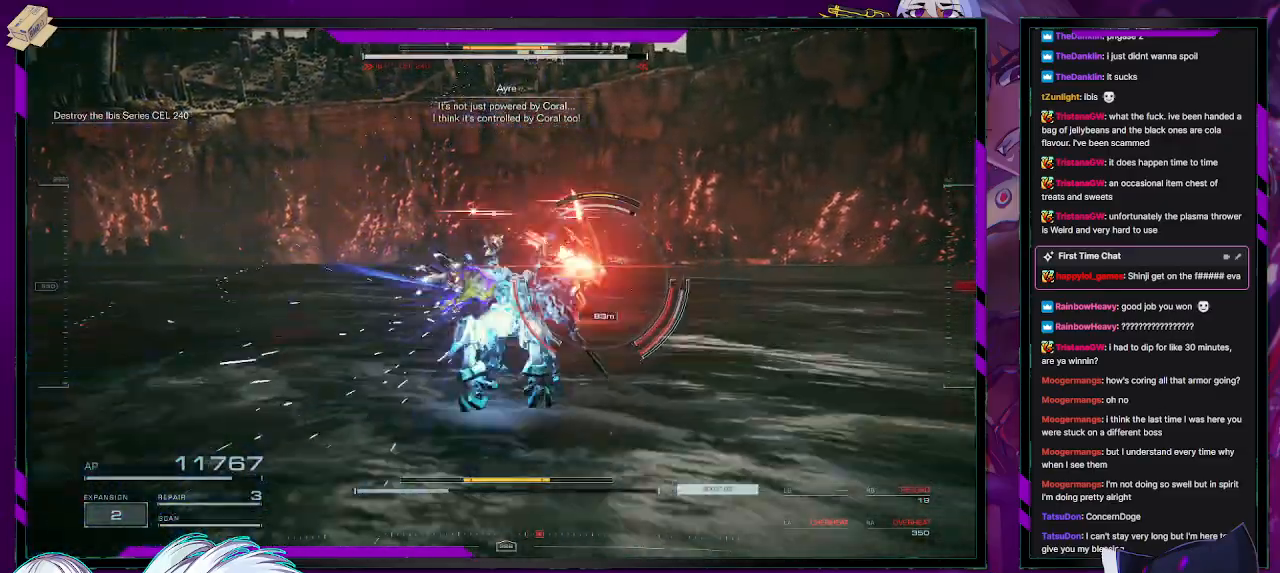
{"buttons": ["L2", "R2"], "left_stick": "up-right", "right_stick": "right", "events": [[50, "left_stick", "up"], [350, "left_stick", "up-right"], [383, "right_stick", "right"]]}
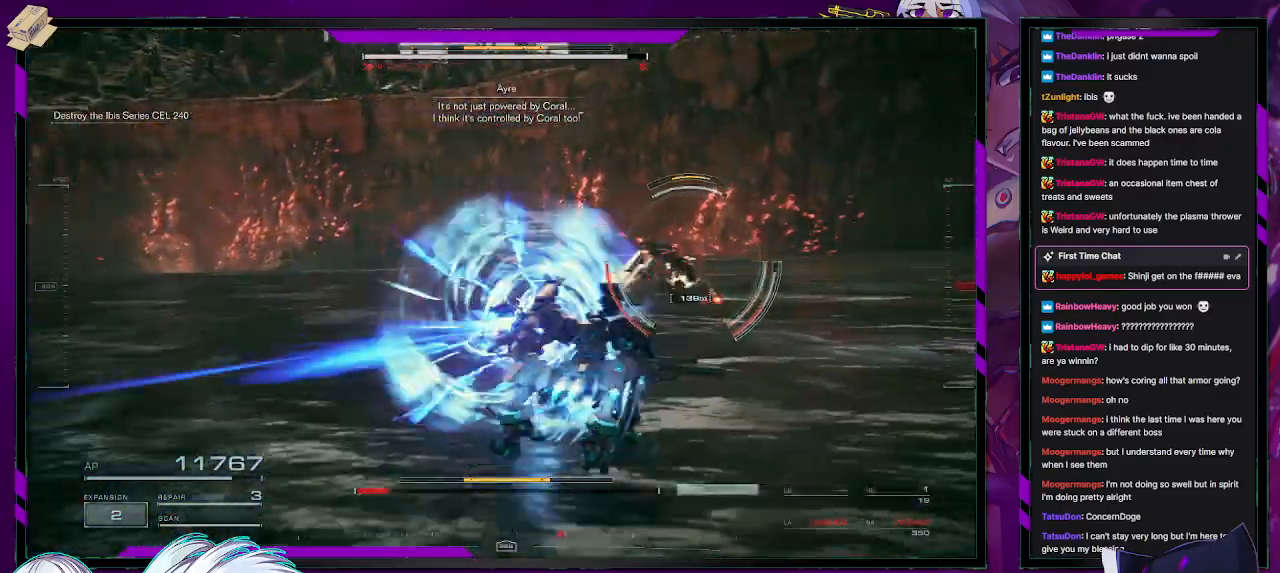
{"buttons": ["L2", "R2"], "left_stick": "up", "right_stick": "center", "events": [[133, "right_stick", "up"], [267, "left_stick", "up"], [283, "R1", "down"], [350, "R1", "up"], [417, "right_stick", "center"]]}
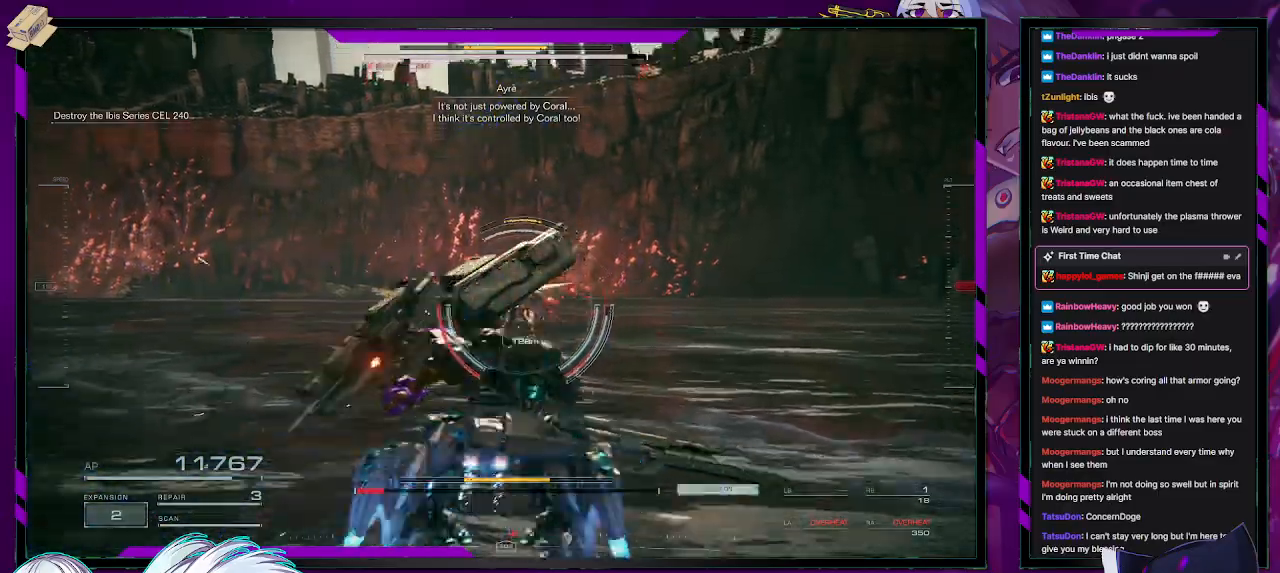
{"buttons": ["L2", "R2"], "left_stick": "up", "right_stick": "left", "events": [[183, "right_stick", "left"], [333, "right_stick", "center"], [450, "right_stick", "left"]]}
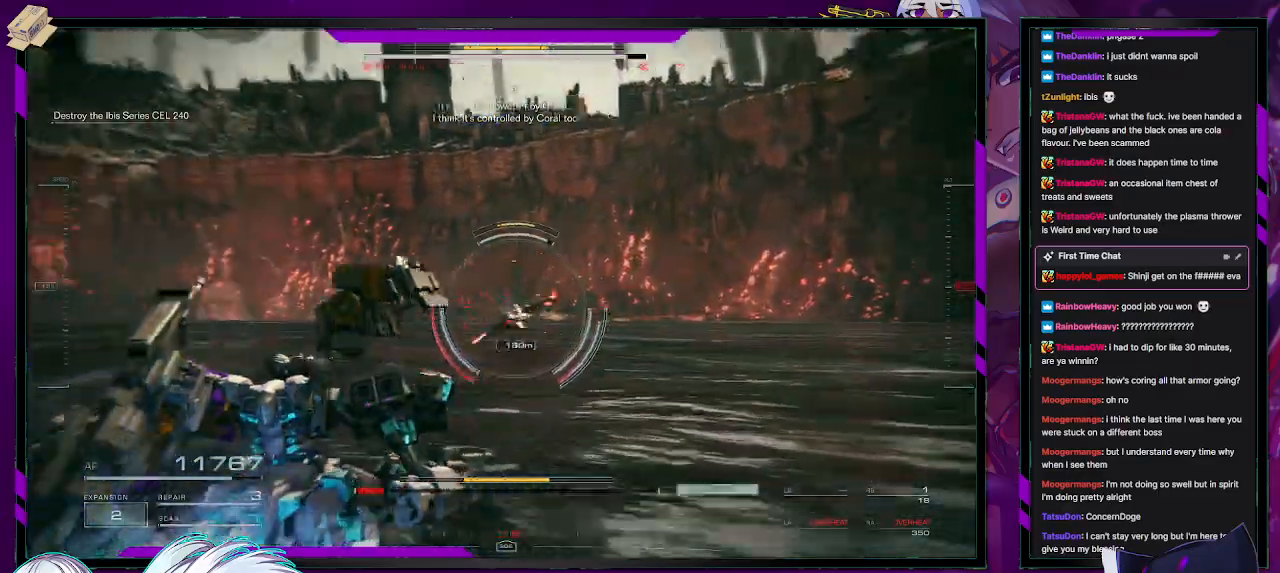
{"buttons": ["L2", "R2"], "left_stick": "up", "right_stick": "center", "events": [[133, "right_stick", "center"], [317, "right_stick", "down-right"], [450, "right_stick", "center"]]}
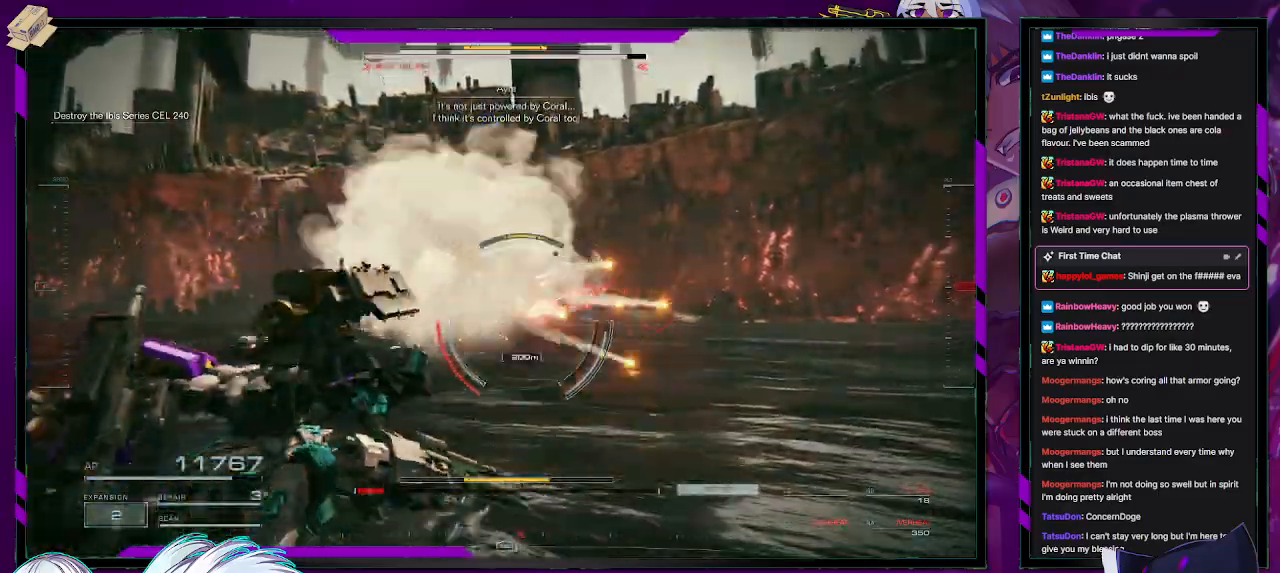
{"buttons": ["R2"], "left_stick": "left", "right_stick": "left", "events": [[50, "L2", "up"], [250, "right_stick", "left"], [350, "left_stick", "left"]]}
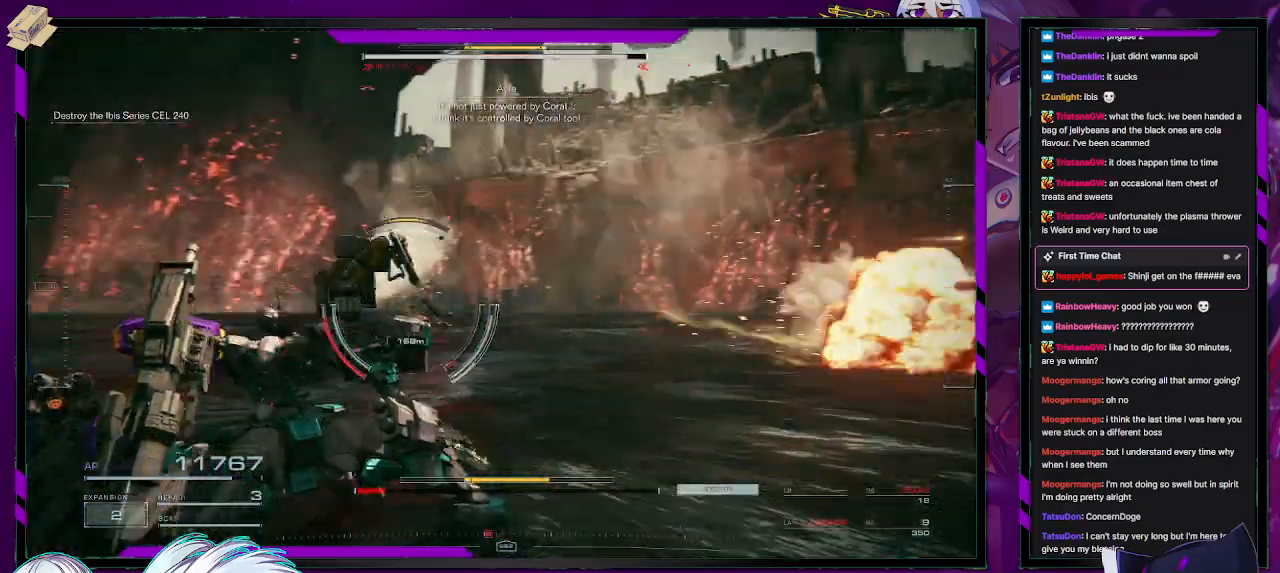
{"buttons": ["R2"], "left_stick": "up-left", "right_stick": "center", "events": [[167, "left_stick", "up-left"], [167, "right_stick", "center"]]}
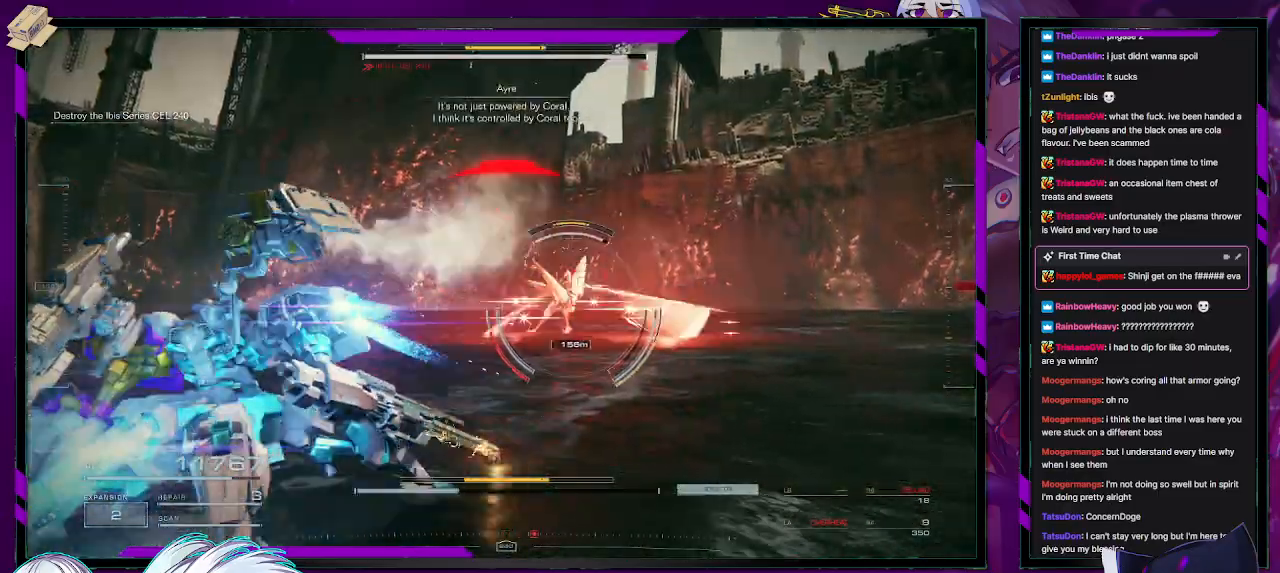
{"buttons": ["X", "R2"], "left_stick": "up-left", "right_stick": "center", "events": [[417, "X", "down"]]}
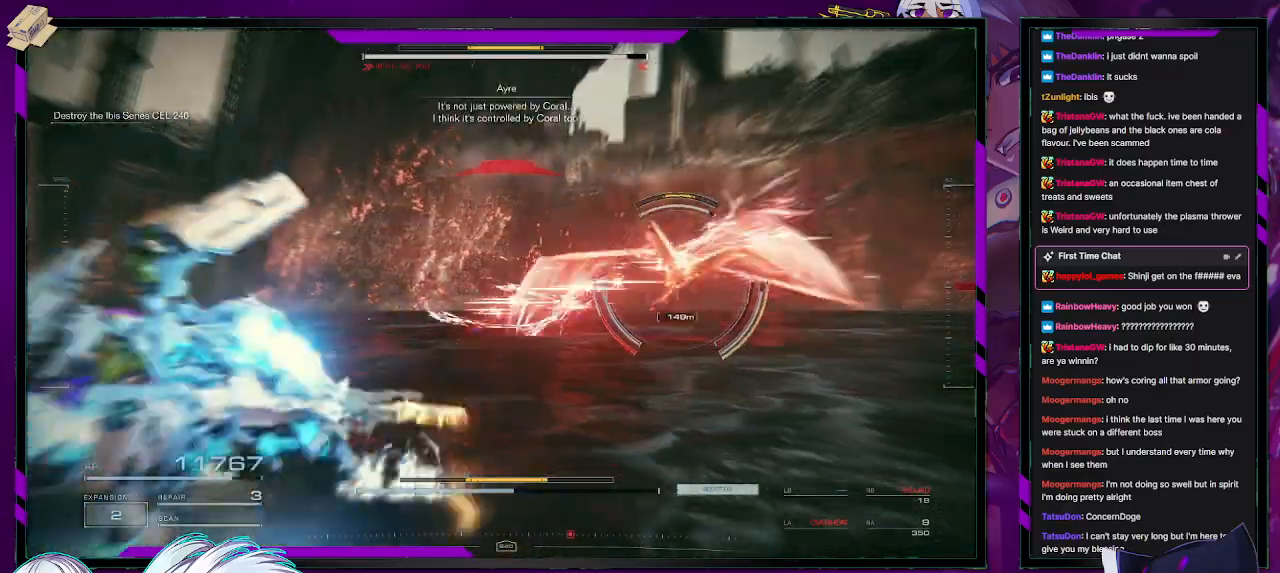
{"buttons": ["R2"], "left_stick": "down-left", "right_stick": "right", "events": [[67, "left_stick", "down-left"], [233, "X", "up"], [417, "right_stick", "right"]]}
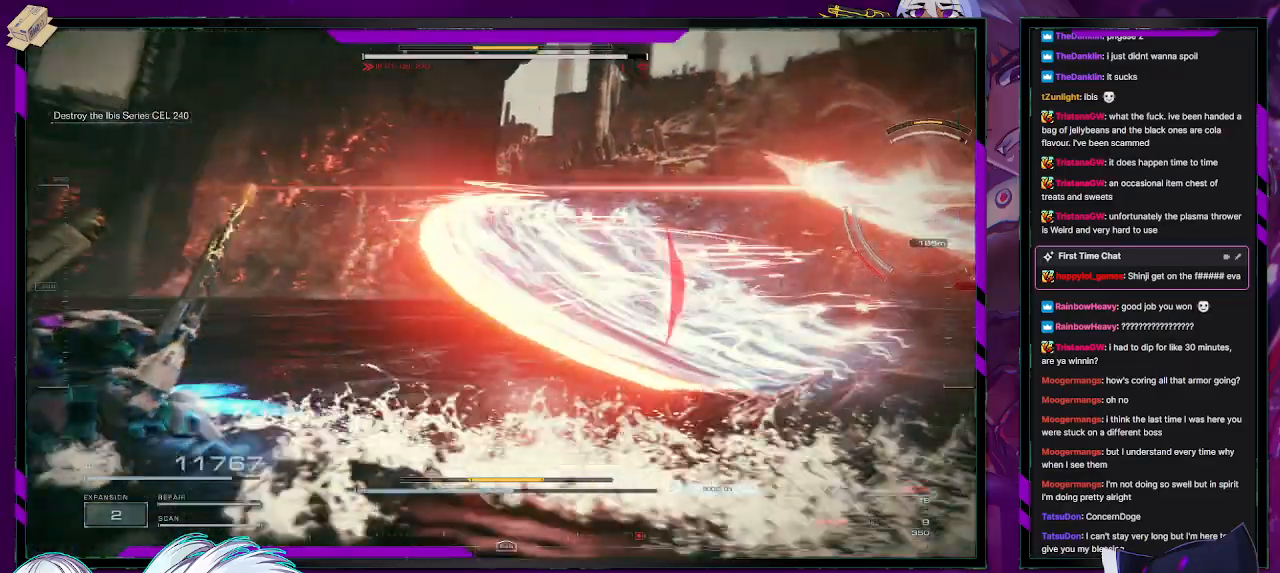
{"buttons": ["R2"], "left_stick": "down-left", "right_stick": "right", "events": []}
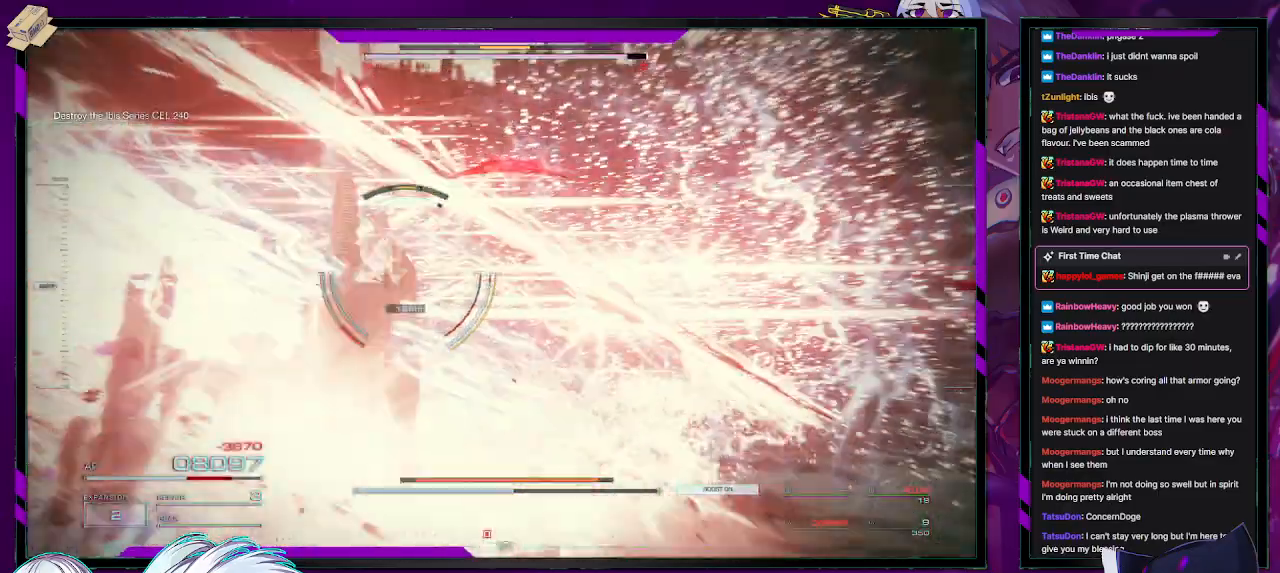
{"buttons": ["R2"], "left_stick": "right", "right_stick": "left", "events": [[17, "left_stick", "down"], [67, "right_stick", "center"], [133, "left_stick", "down-right"], [233, "left_stick", "right"], [417, "right_stick", "left"]]}
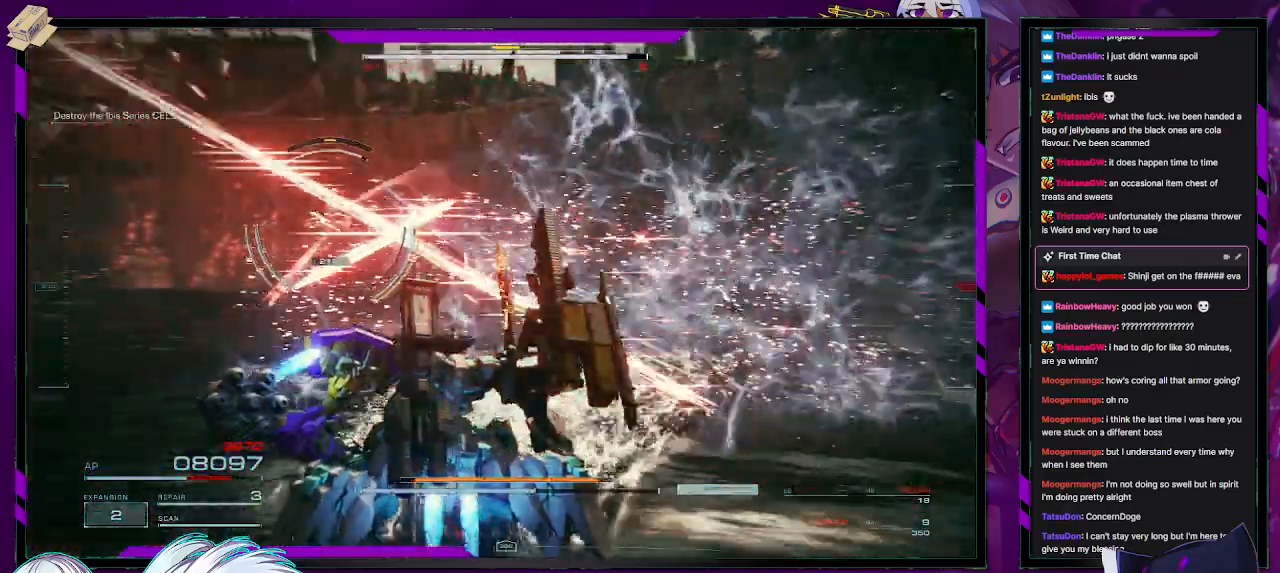
{"buttons": ["R2"], "left_stick": "right", "right_stick": "center", "events": [[17, "R2", "up"], [50, "left_stick", "up-right"], [83, "R2", "down"], [317, "left_stick", "right"], [500, "right_stick", "center"]]}
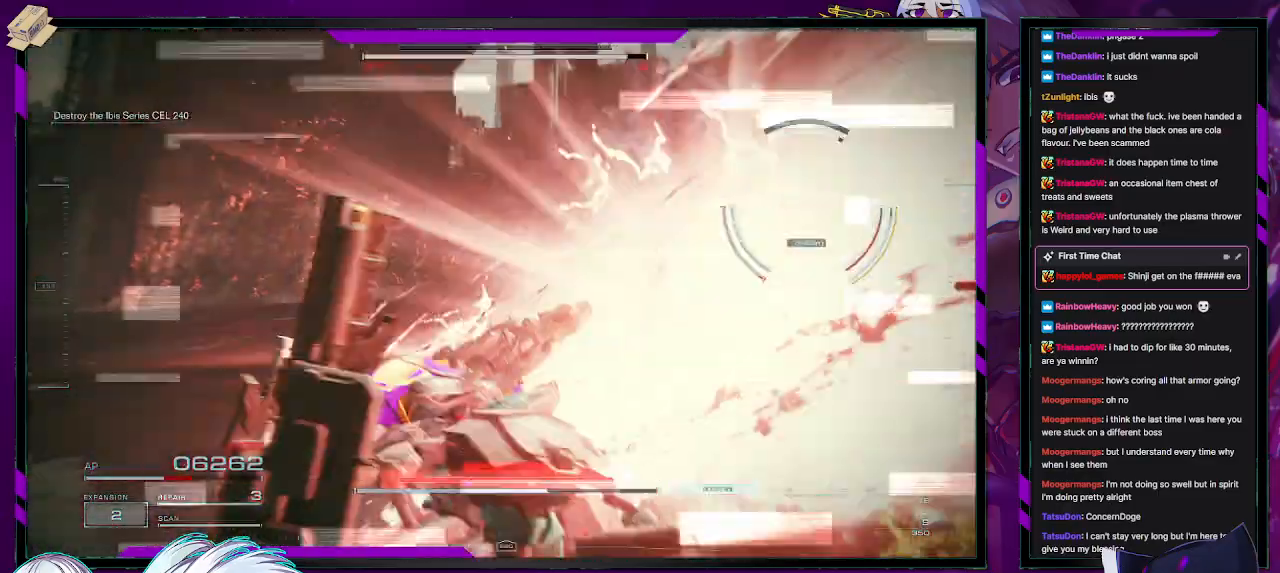
{"buttons": ["R2"], "left_stick": "up-right", "right_stick": "center", "events": [[350, "left_stick", "up-right"]]}
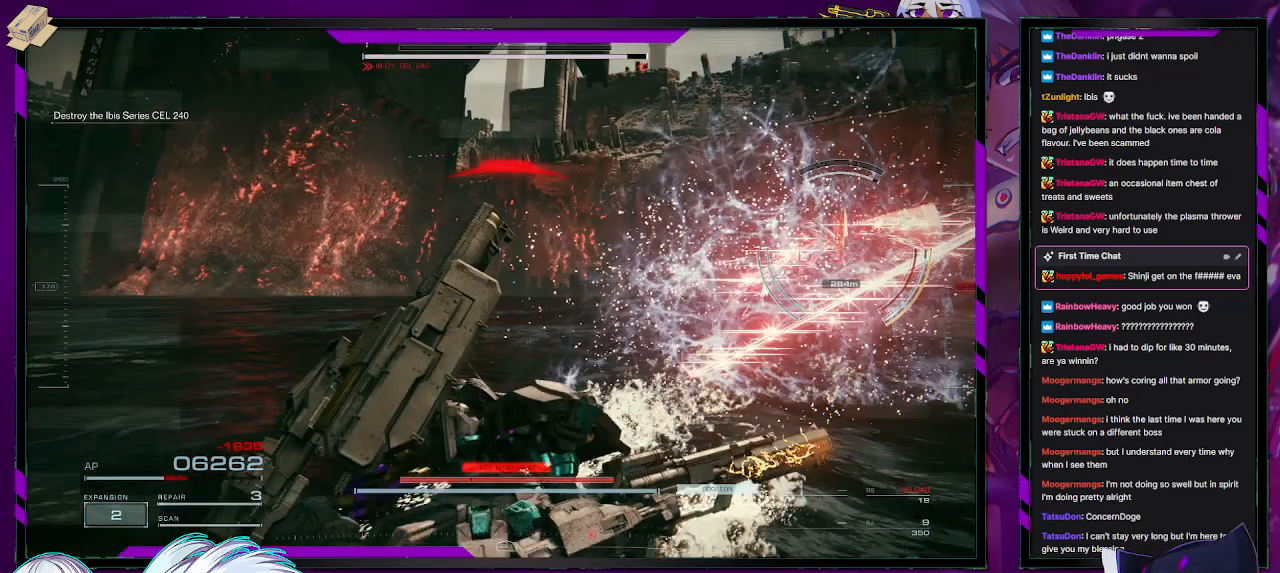
{"buttons": ["DPAD_LEFT"], "left_stick": "center", "right_stick": "center", "events": [[17, "START", "down"], [50, "R2", "up"], [50, "right_stick", "left"], [67, "left_stick", "center"], [100, "START", "up"], [100, "right_stick", "center"], [283, "A", "down"], [367, "A", "up"], [483, "DPAD_LEFT", "down"]]}
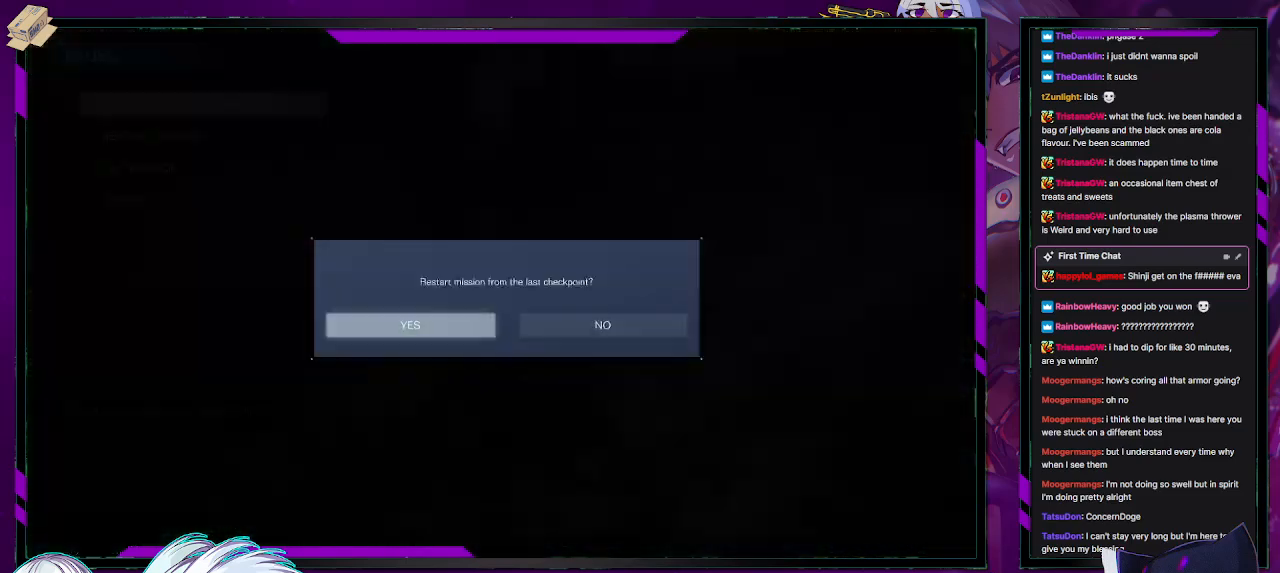
{"buttons": [], "left_stick": "center", "right_stick": "center", "events": [[67, "DPAD_LEFT", "up"], [83, "A", "down"], [150, "A", "up"], [217, "A", "down"], [283, "A", "up"]]}
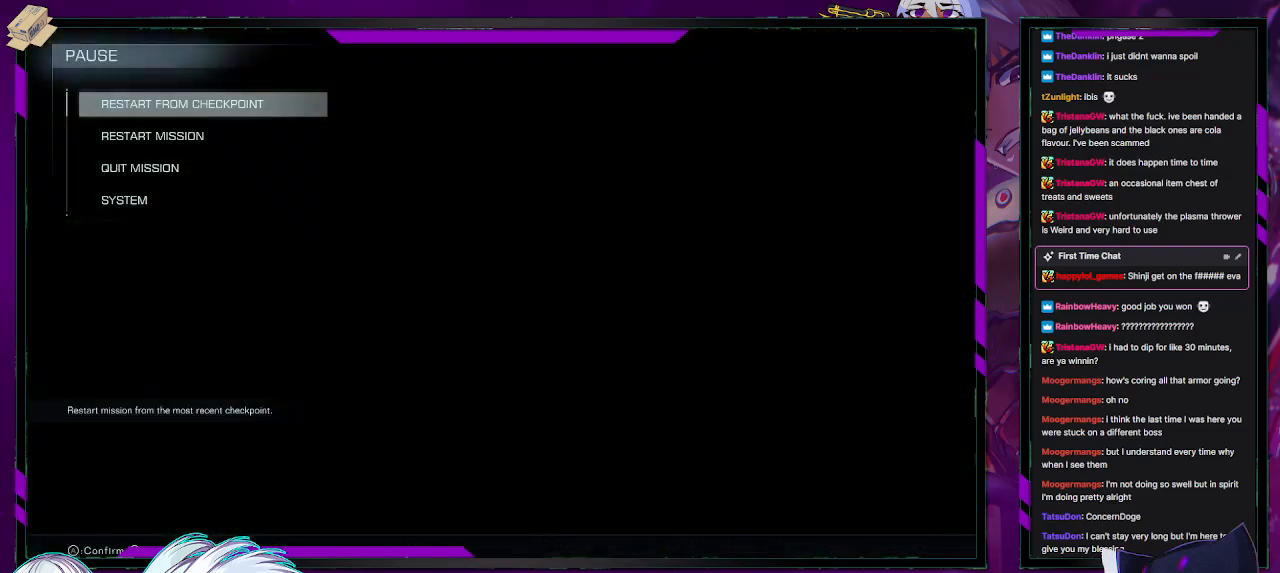
{"buttons": [], "left_stick": "center", "right_stick": "center", "events": []}
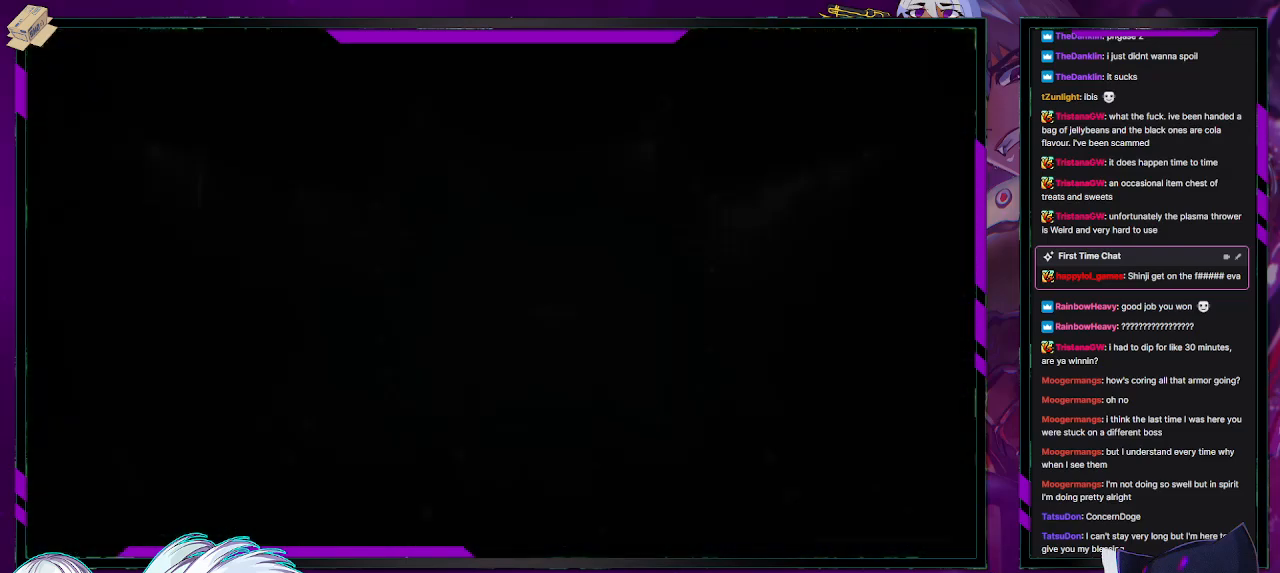
{"buttons": [], "left_stick": "center", "right_stick": "center", "events": []}
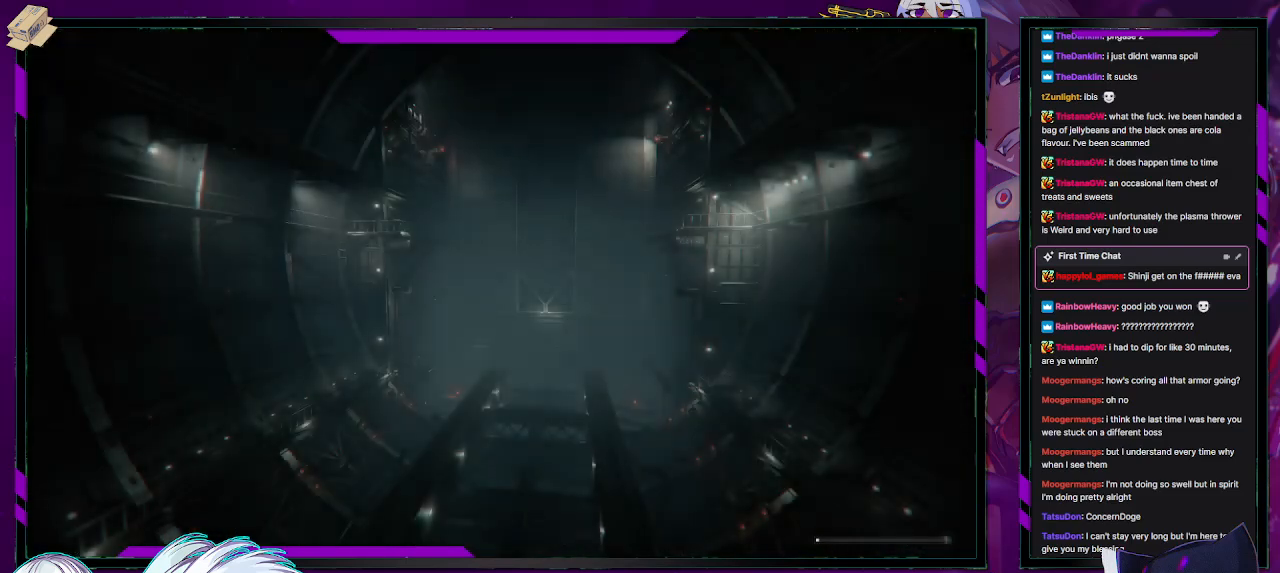
{"buttons": [], "left_stick": "center", "right_stick": "center", "events": []}
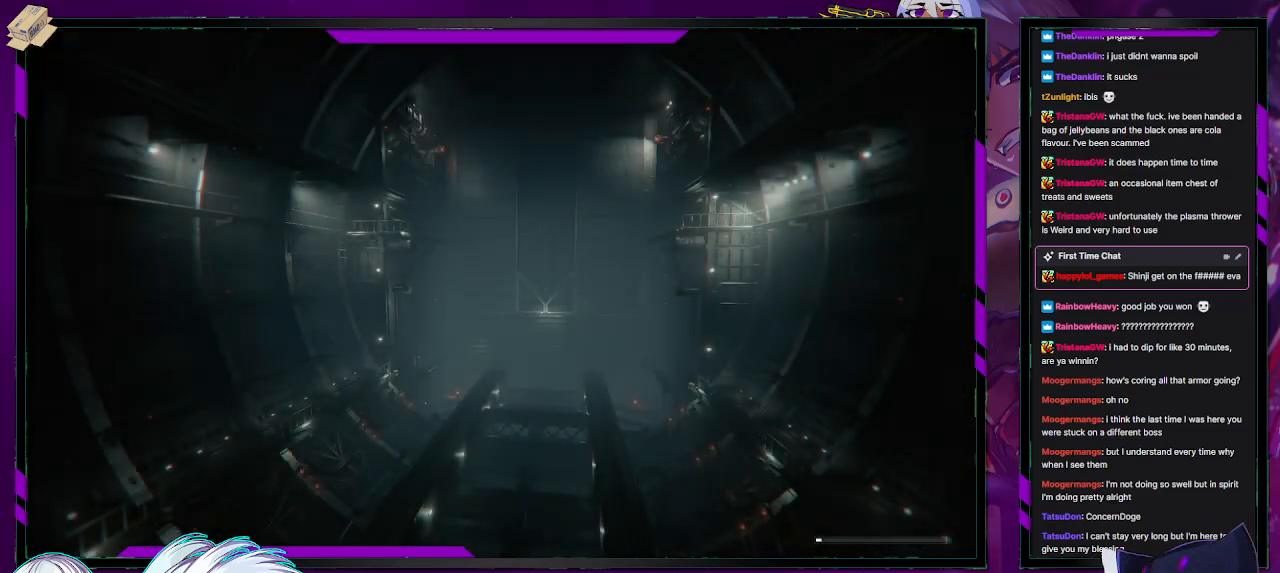
{"buttons": [], "left_stick": "center", "right_stick": "center", "events": []}
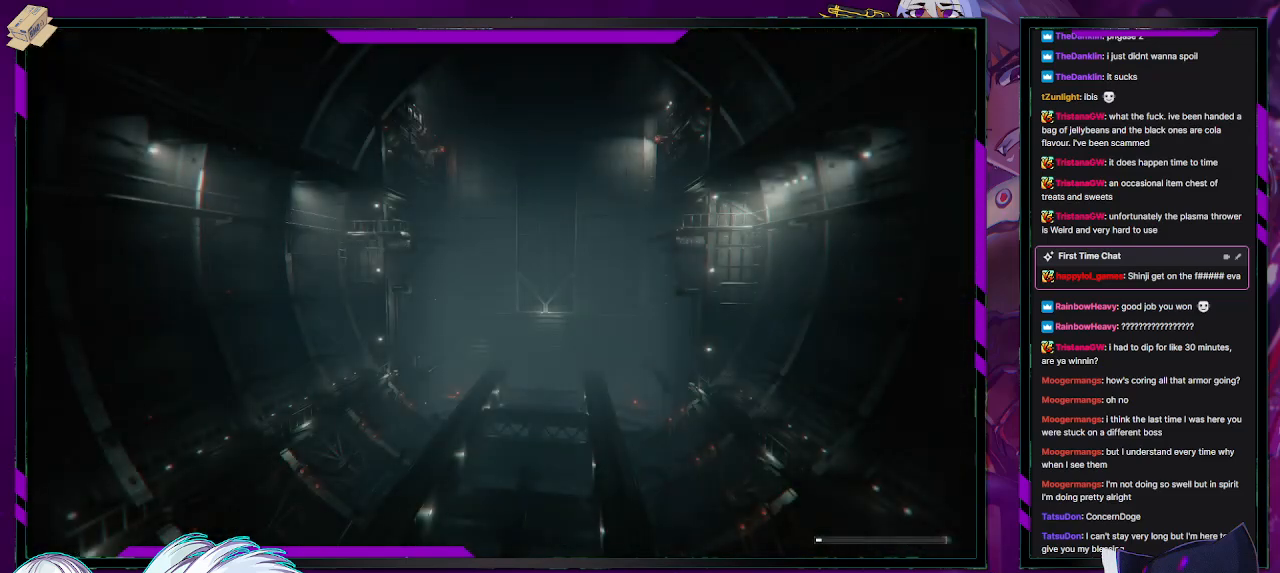
{"buttons": [], "left_stick": "center", "right_stick": "center", "events": []}
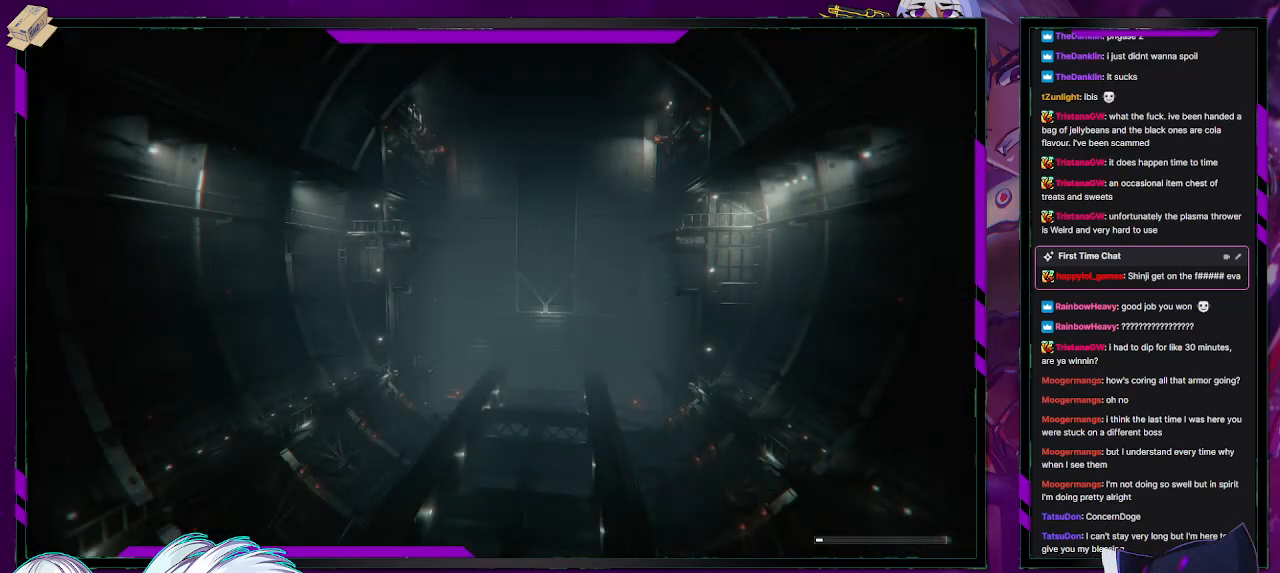
{"buttons": [], "left_stick": "center", "right_stick": "center", "events": []}
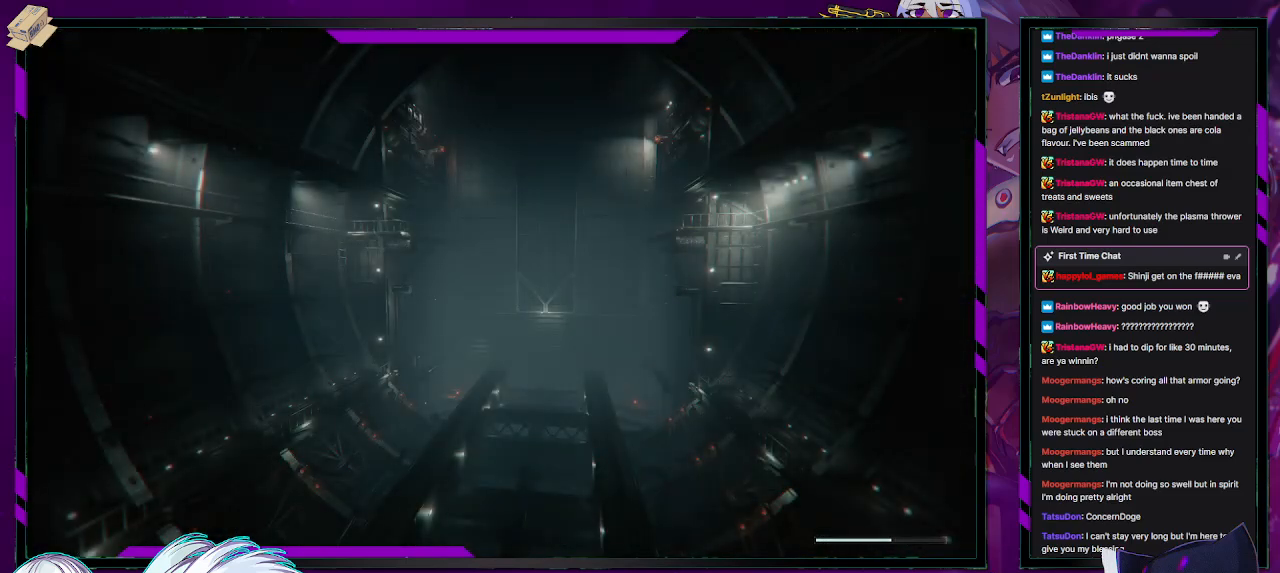
{"buttons": ["R2"], "left_stick": "center", "right_stick": "center", "events": [[417, "R2", "down"]]}
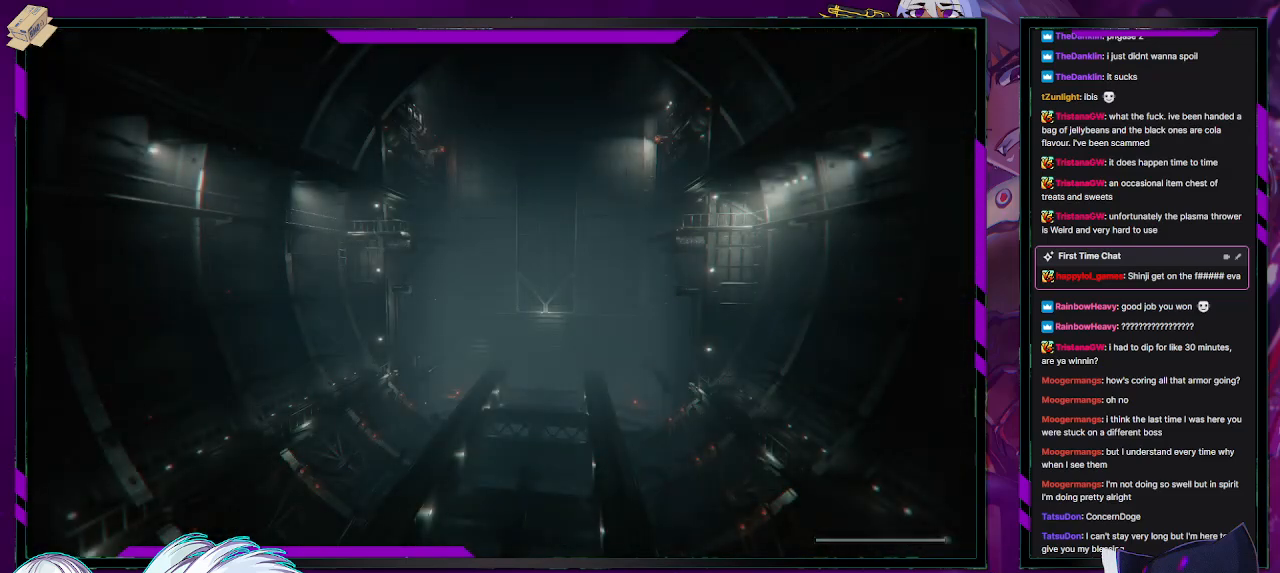
{"buttons": ["R2"], "left_stick": "up-left", "right_stick": "center", "events": [[200, "left_stick", "left"], [467, "left_stick", "up-left"]]}
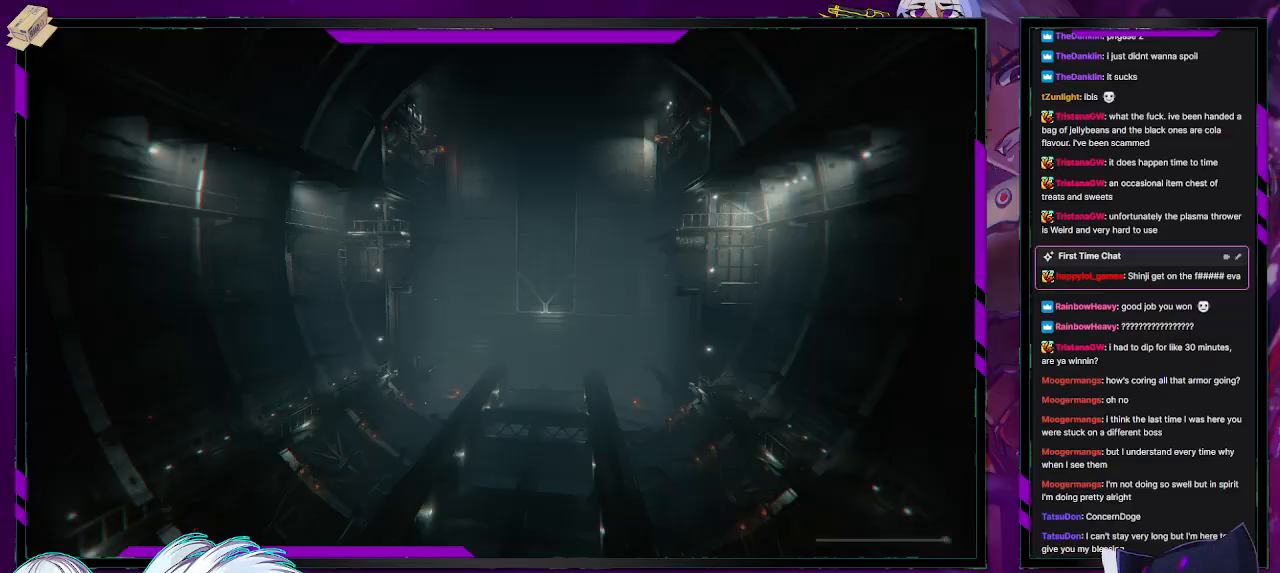
{"buttons": ["R2"], "left_stick": "up-left", "right_stick": "center", "events": []}
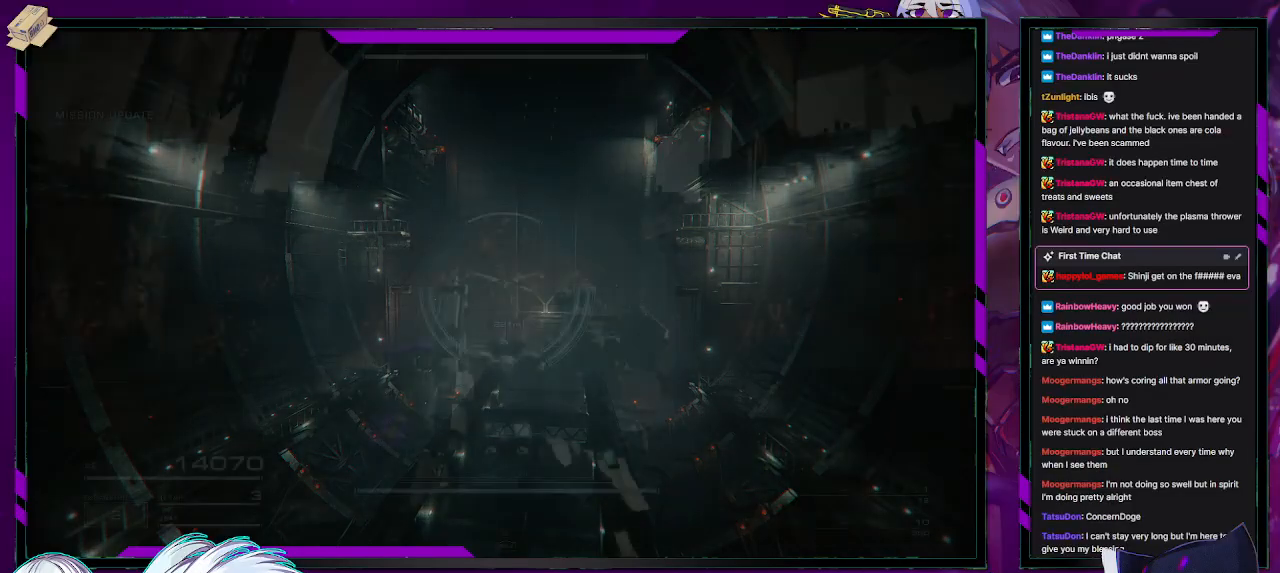
{"buttons": ["R2"], "left_stick": "up-left", "right_stick": "center", "events": []}
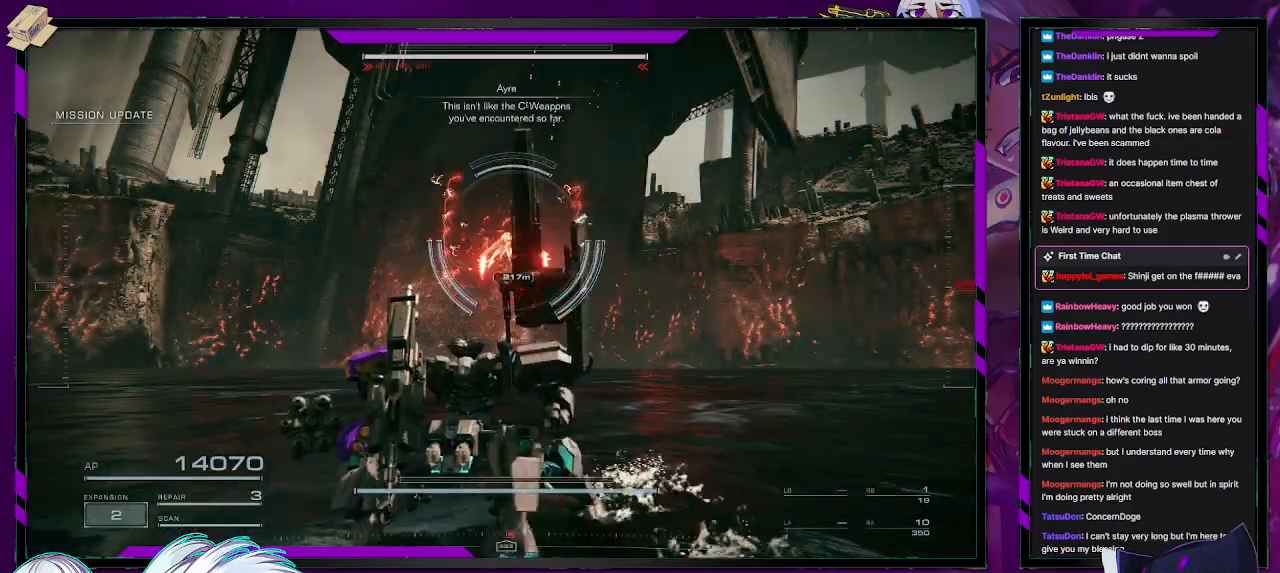
{"buttons": ["R2"], "left_stick": "up", "right_stick": "down-right", "events": [[133, "right_stick", "up"], [250, "R1", "down"], [317, "R1", "up"], [317, "right_stick", "center"], [433, "left_stick", "up"], [433, "right_stick", "down-right"]]}
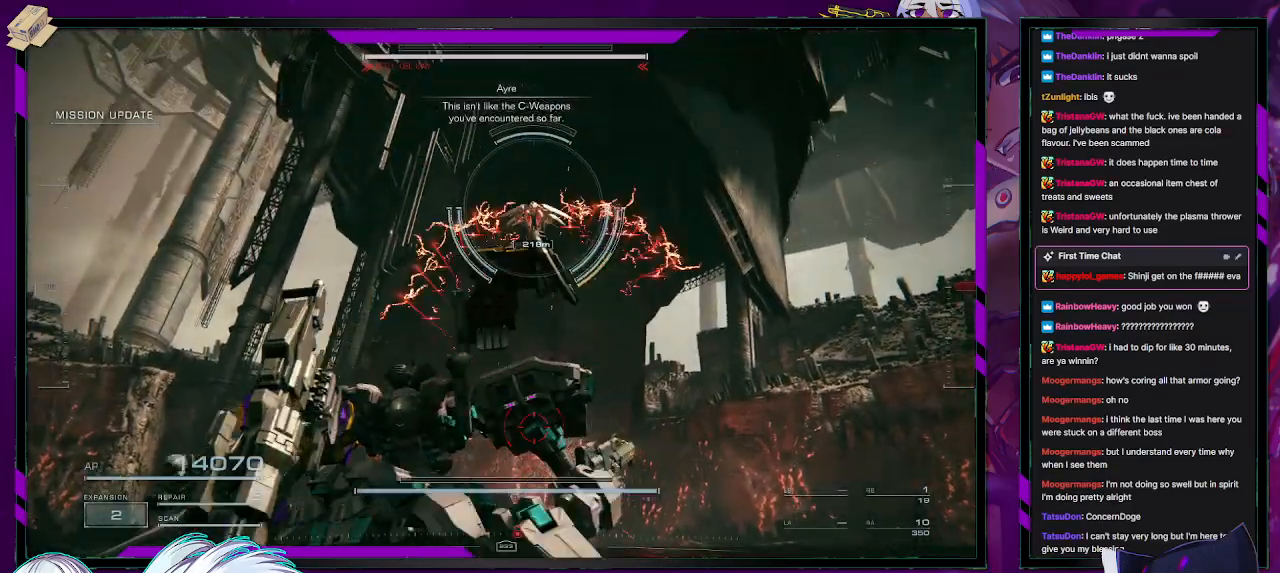
{"buttons": ["R1", "R2"], "left_stick": "left", "right_stick": "center", "events": [[50, "R1", "down"], [50, "right_stick", "center"], [117, "right_stick", "up"], [150, "R1", "up"], [217, "R1", "down"], [217, "right_stick", "center"], [267, "left_stick", "up-left"], [283, "R1", "up"], [367, "R1", "down"], [500, "left_stick", "left"]]}